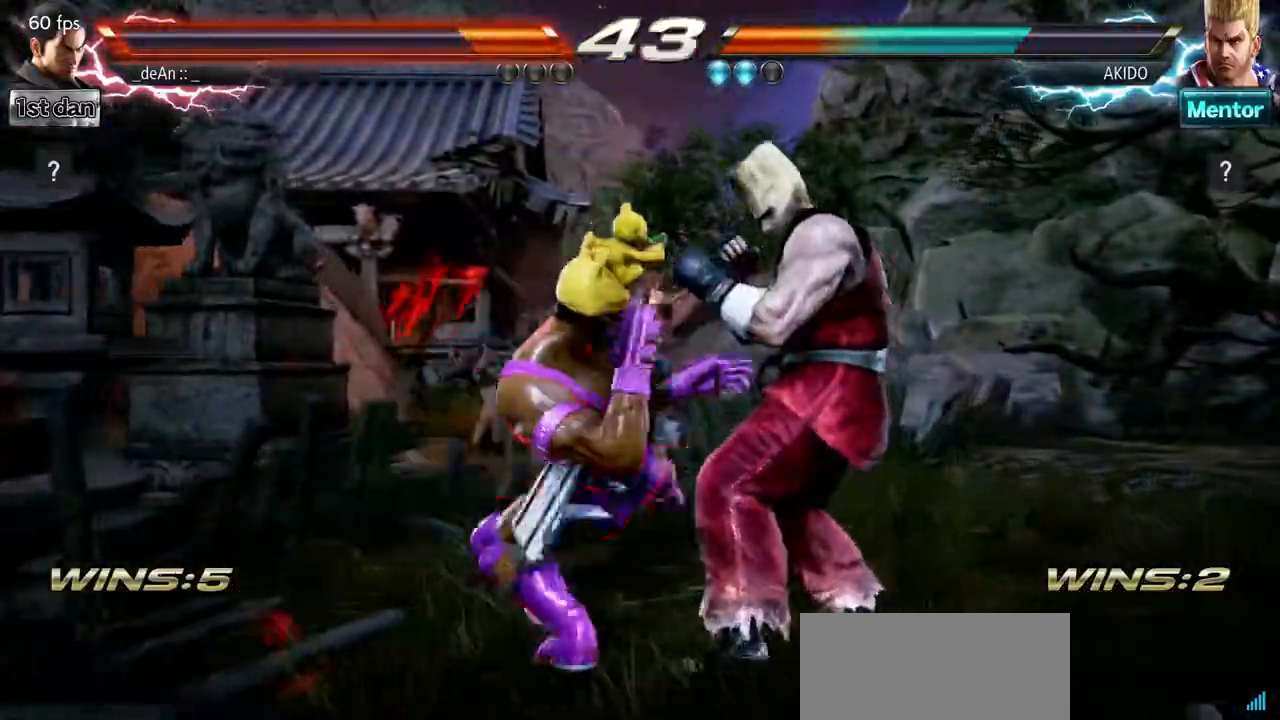
Gameplay with a controller (arcade stick); each line is a JSON object with the inputs held at the frame after it (dt_ms = milliseconds from this image to that frame). "events" lists button and stick changes between this image and that frame as [ms after this image, input, new state], when the widget could be followed in between. Not read: L3 R3.
{"dt_ms": 500, "buttons": ["SQUARE"], "left_stick": "center", "events": [[33, "SQUARE", "down"], [233, "left_stick", "left"], [283, "SQUARE", "up"], [350, "SQUARE", "down"], [367, "left_stick", "center"]]}
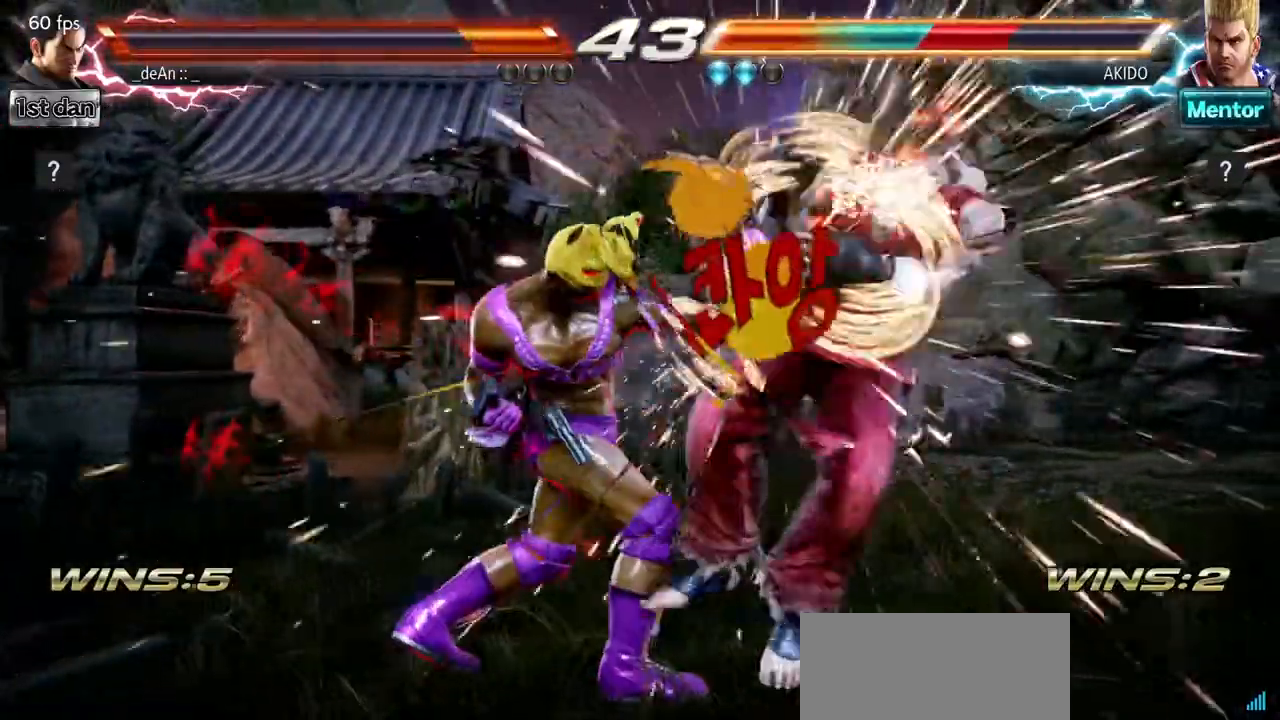
{"dt_ms": 984, "buttons": [], "left_stick": "center"}
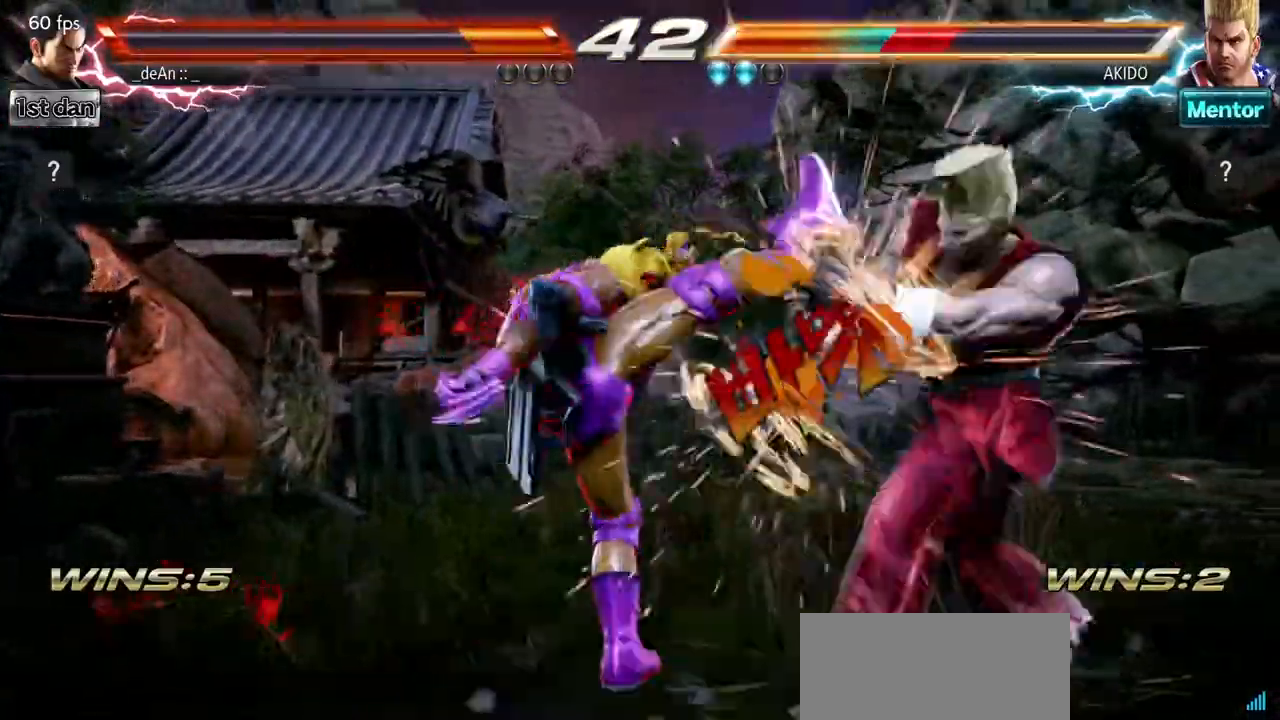
{"dt_ms": 501, "buttons": [], "left_stick": "center"}
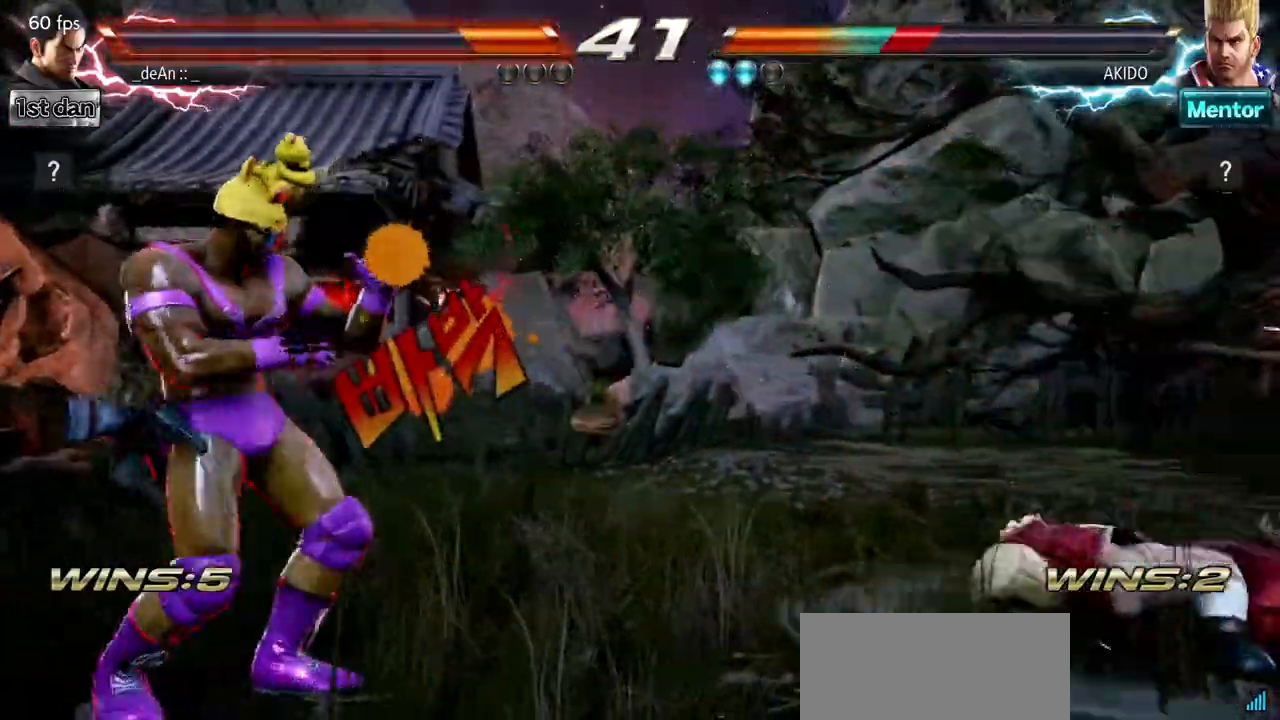
{"dt_ms": 500, "buttons": ["SQUARE", "TRIANGLE"], "left_stick": "down-left"}
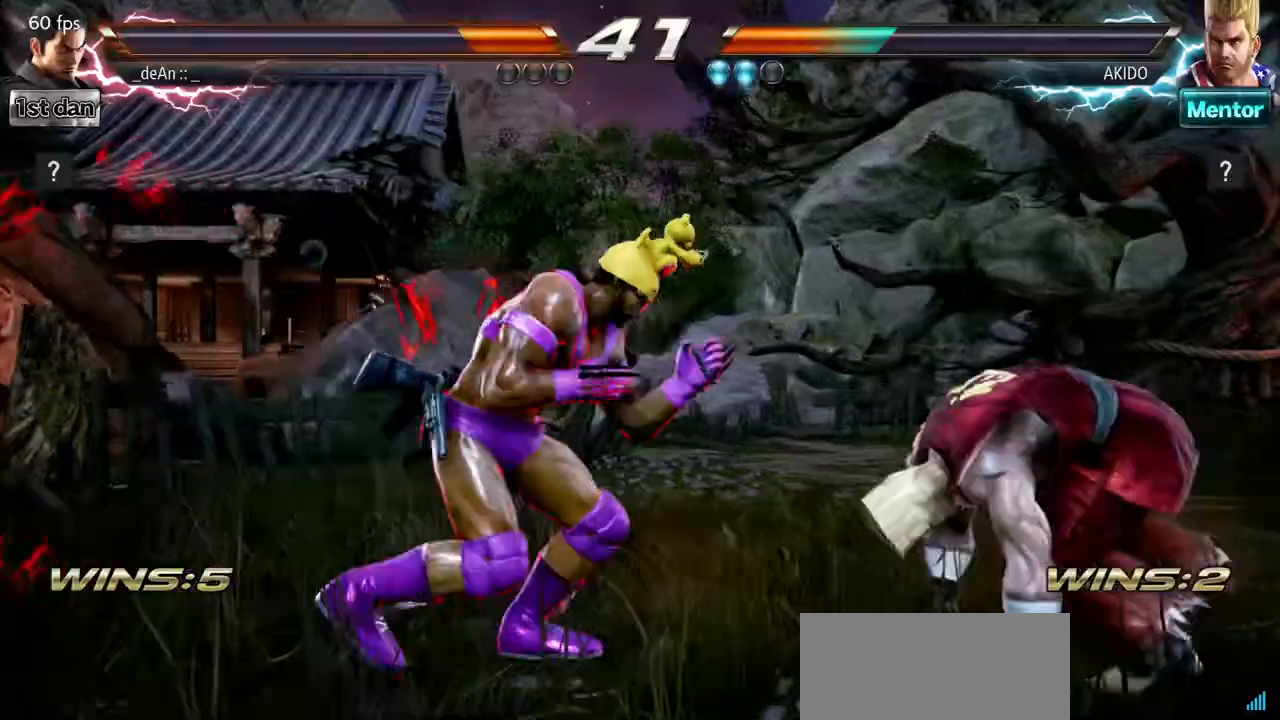
{"dt_ms": 501, "buttons": [], "left_stick": "center"}
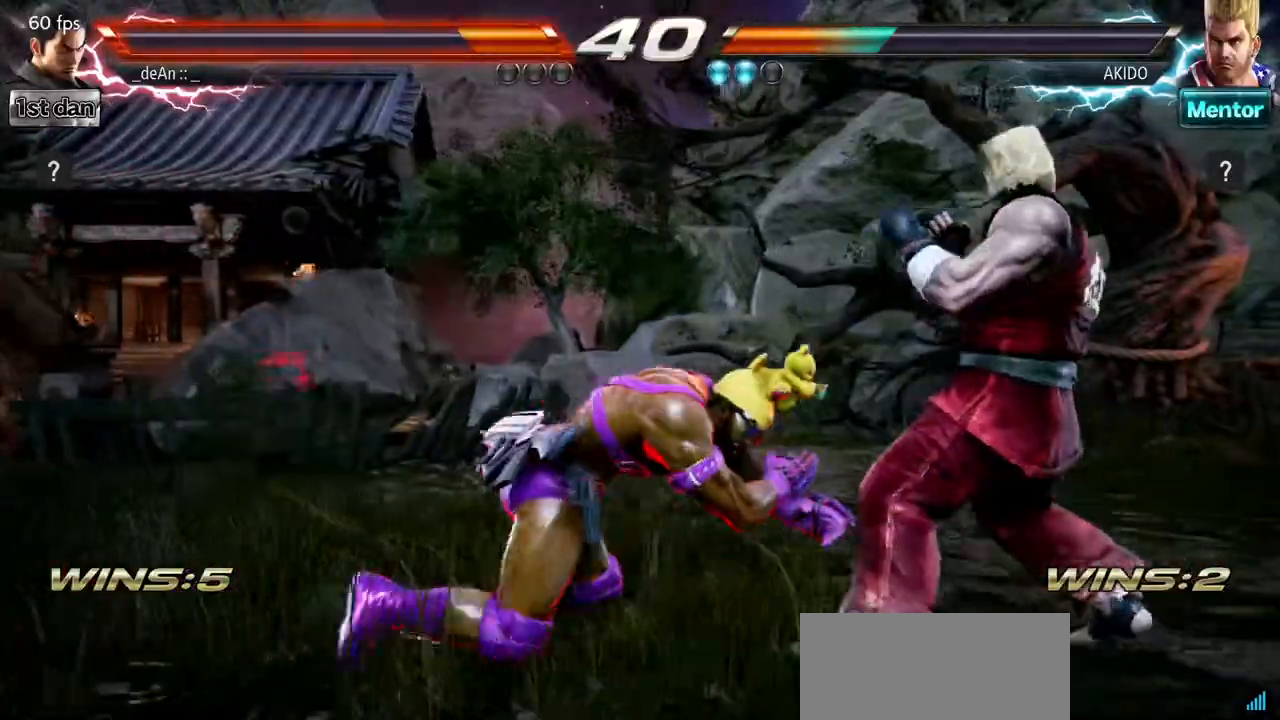
{"dt_ms": 500, "buttons": [], "left_stick": "left", "events": [[50, "SQUARE", "down"], [133, "TRIANGLE", "down"], [200, "SQUARE", "up"], [267, "TRIANGLE", "up"], [384, "left_stick", "left"]]}
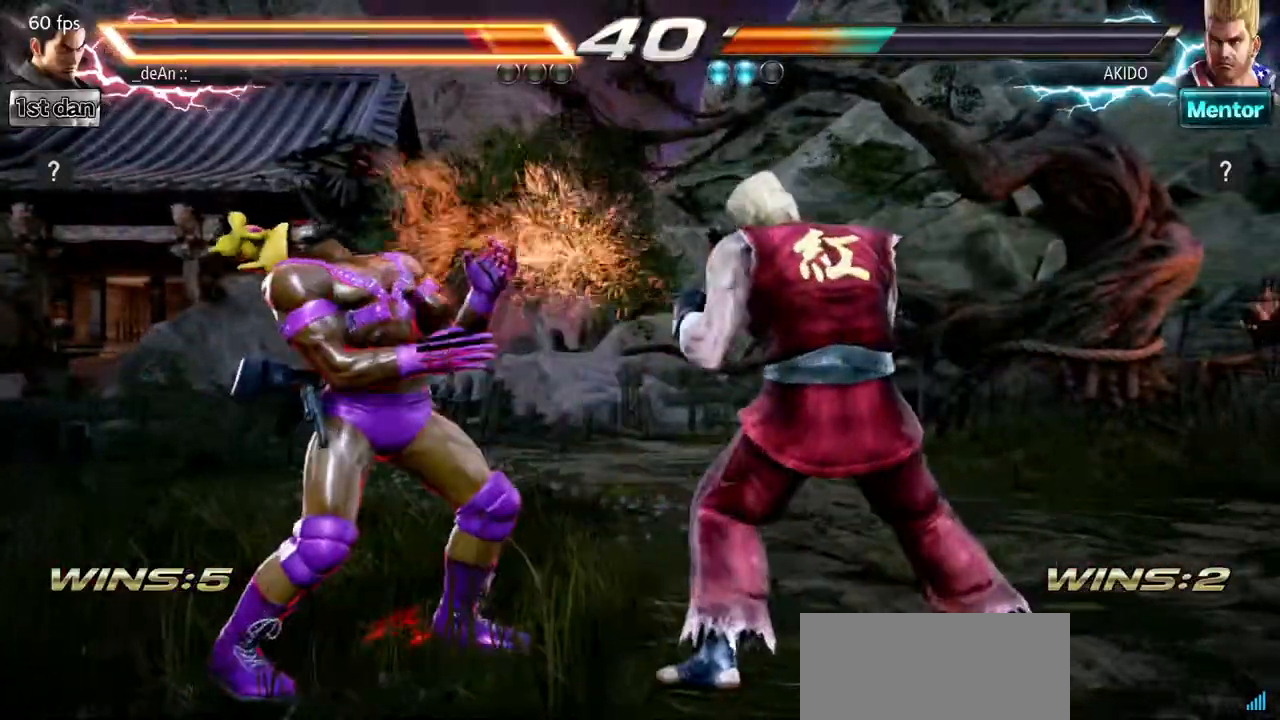
{"dt_ms": 501, "buttons": [], "left_stick": "left"}
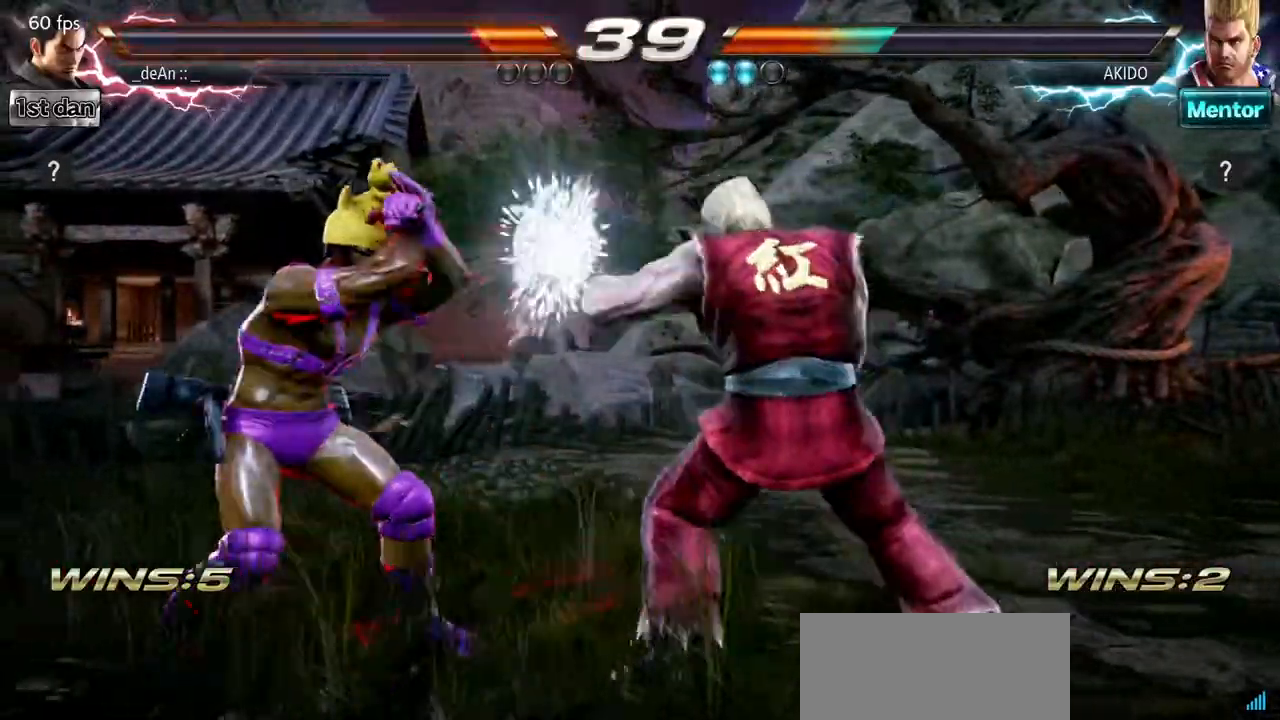
{"dt_ms": 500, "buttons": [], "left_stick": "left"}
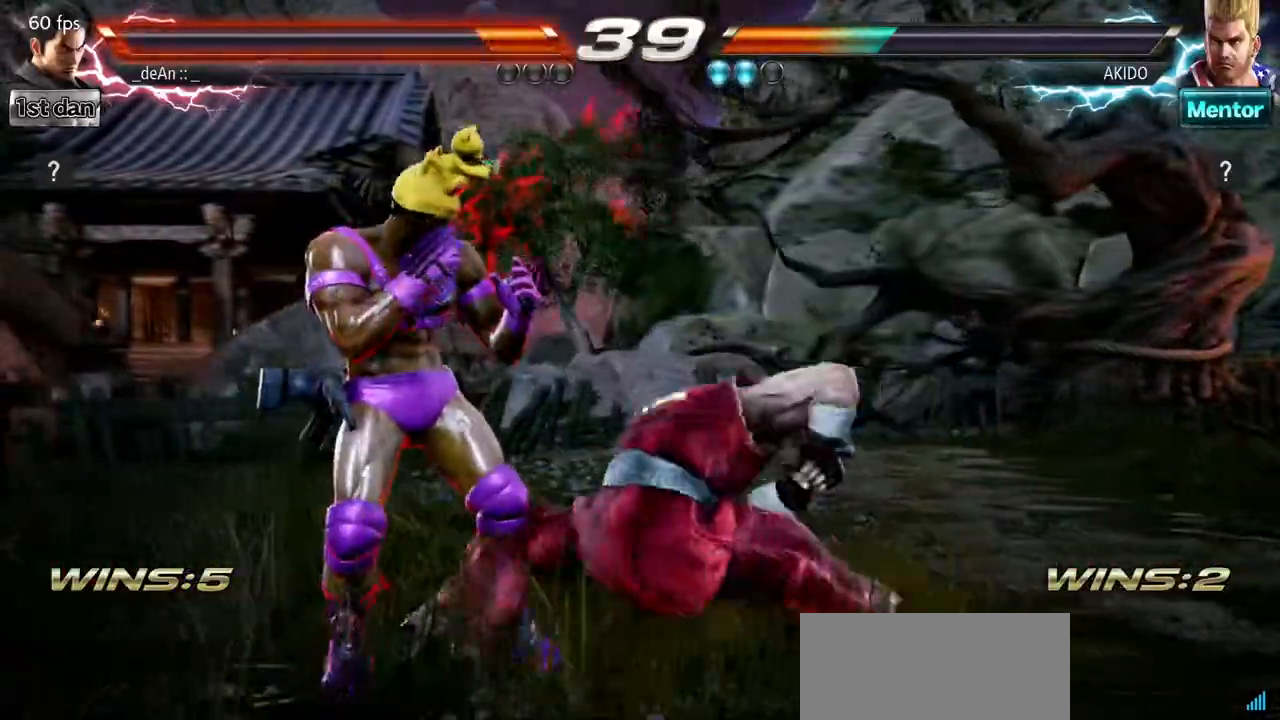
{"dt_ms": 501, "buttons": ["SQUARE"], "left_stick": "center"}
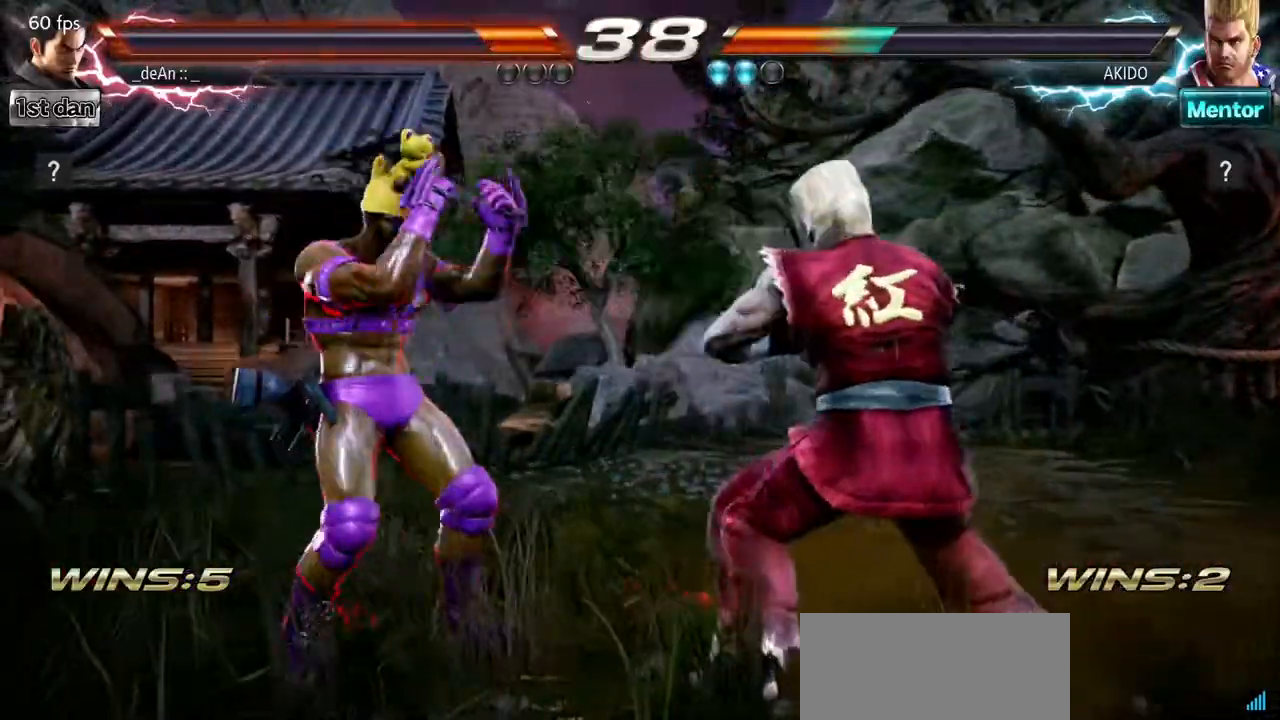
{"dt_ms": 500, "buttons": [], "left_stick": "center", "events": [[133, "SQUARE", "up"], [300, "left_stick", "down-left"], [334, "CIRCLE", "down"], [400, "left_stick", "left"], [417, "CIRCLE", "up"], [500, "left_stick", "center"]]}
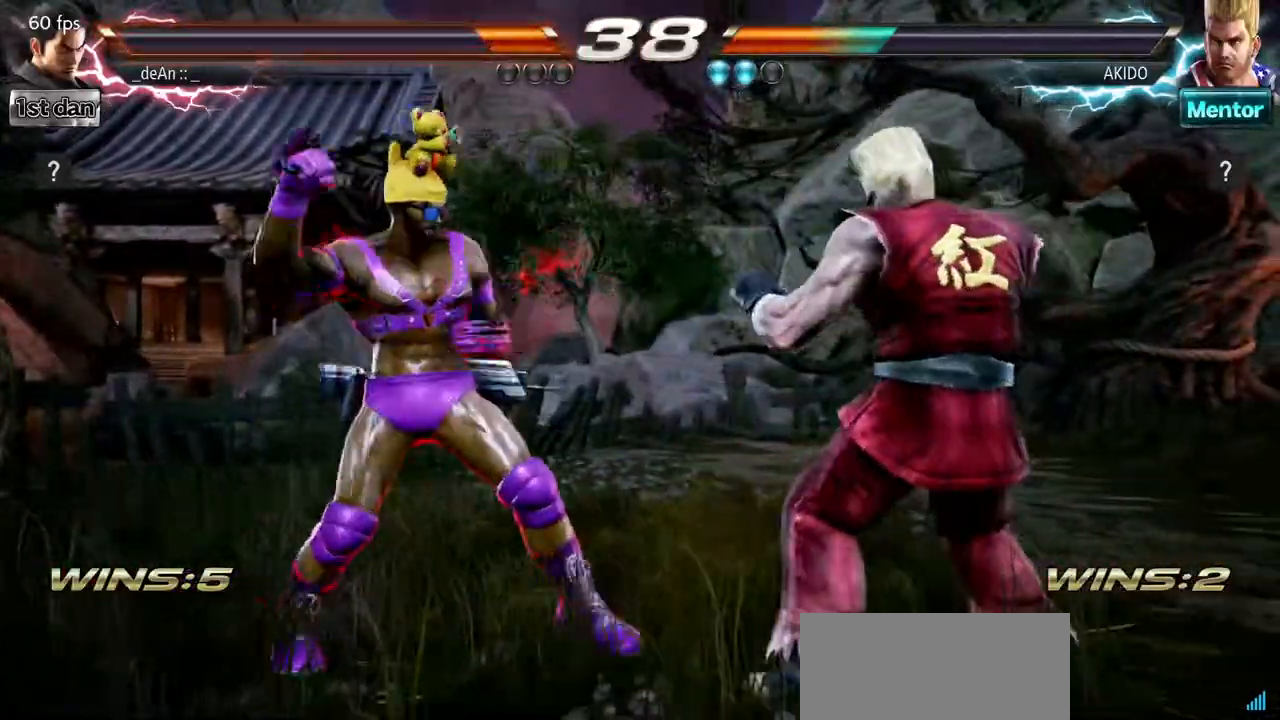
{"dt_ms": 501, "buttons": [], "left_stick": "center"}
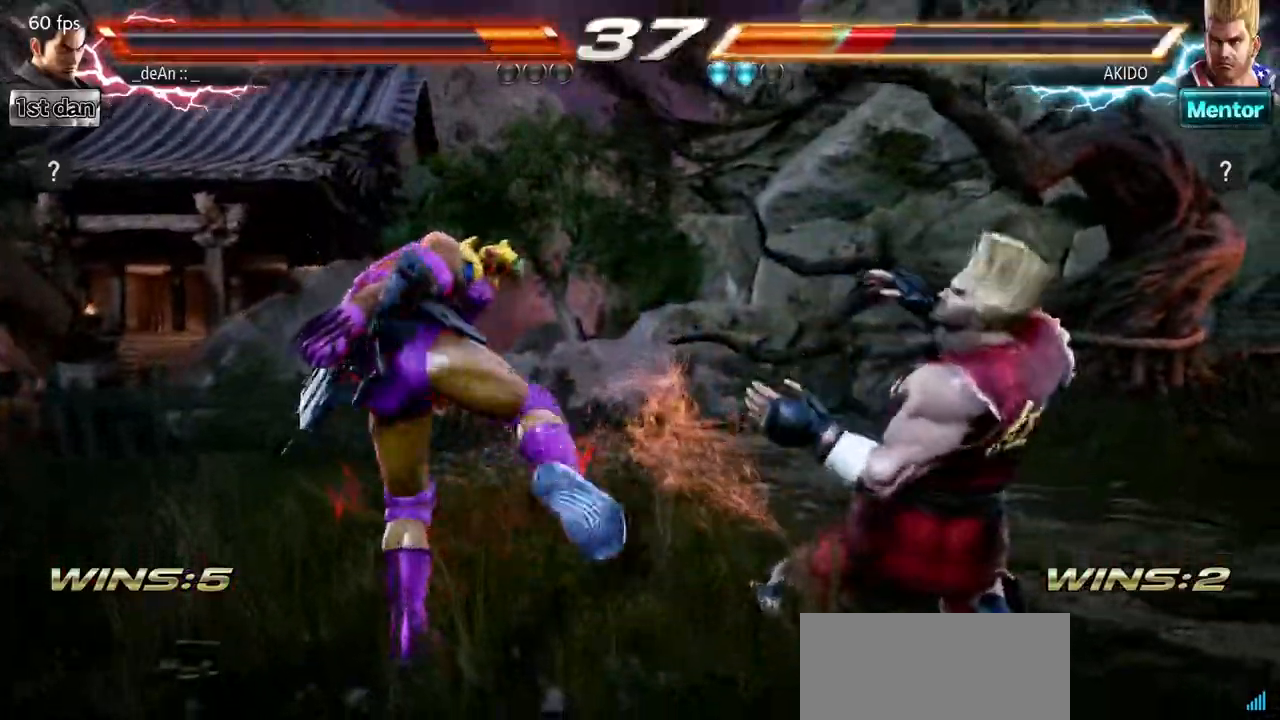
{"dt_ms": 500, "buttons": [], "left_stick": "center", "events": [[133, "left_stick", "down-left"], [167, "CIRCLE", "down"], [300, "CIRCLE", "up"], [367, "left_stick", "center"]]}
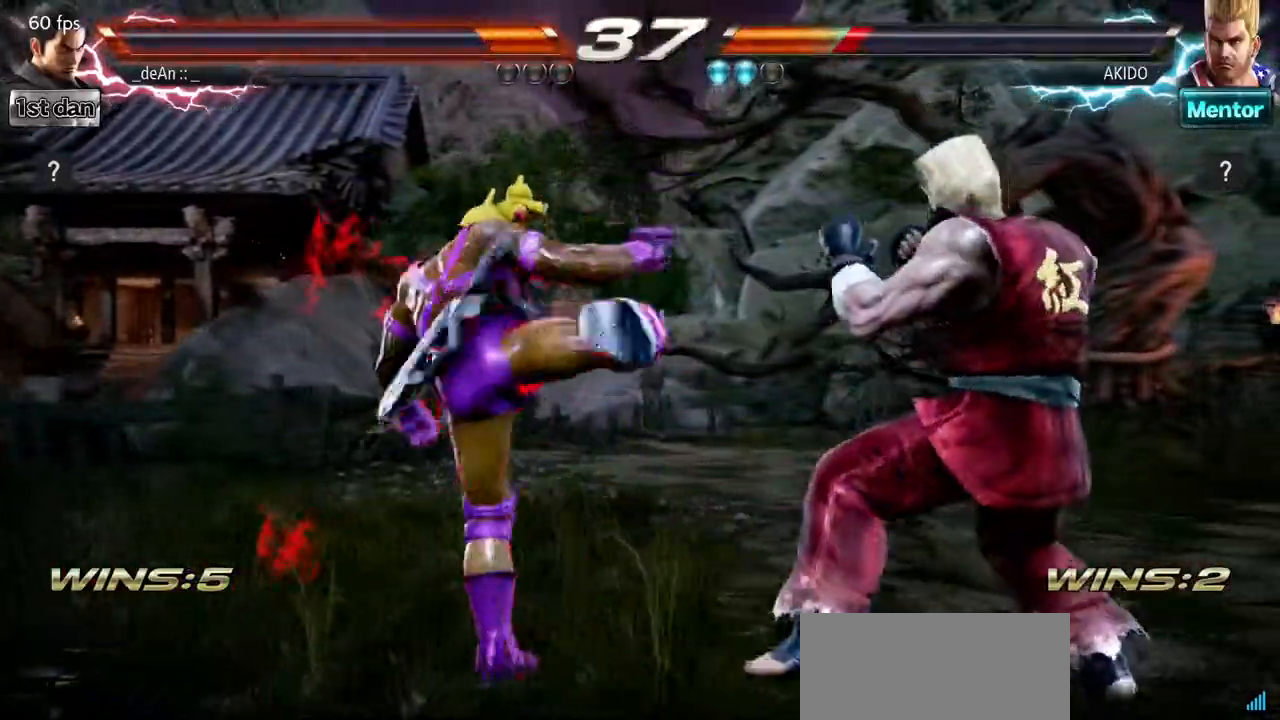
{"dt_ms": 501, "buttons": ["CIRCLE"], "left_stick": "down-left"}
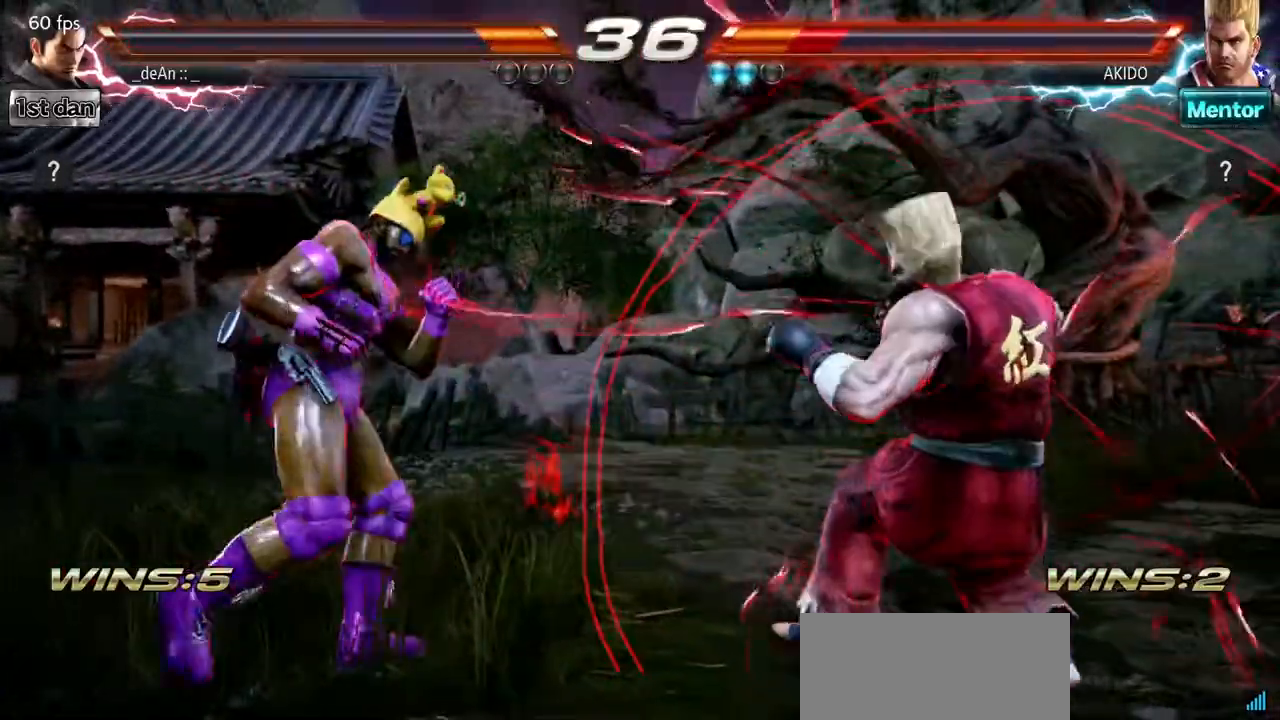
{"dt_ms": 500, "buttons": [], "left_stick": "center"}
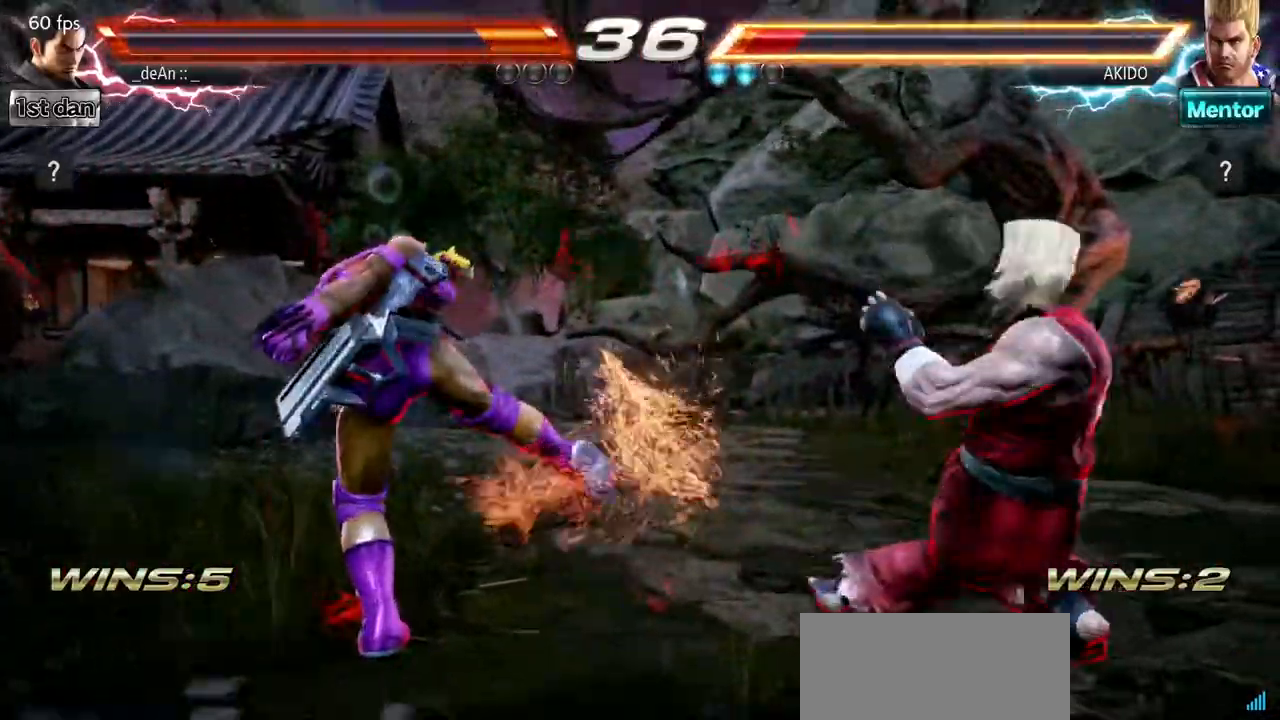
{"dt_ms": 501, "buttons": [], "left_stick": "right", "events": [[184, "left_stick", "left"], [267, "left_stick", "center"], [468, "left_stick", "right"]]}